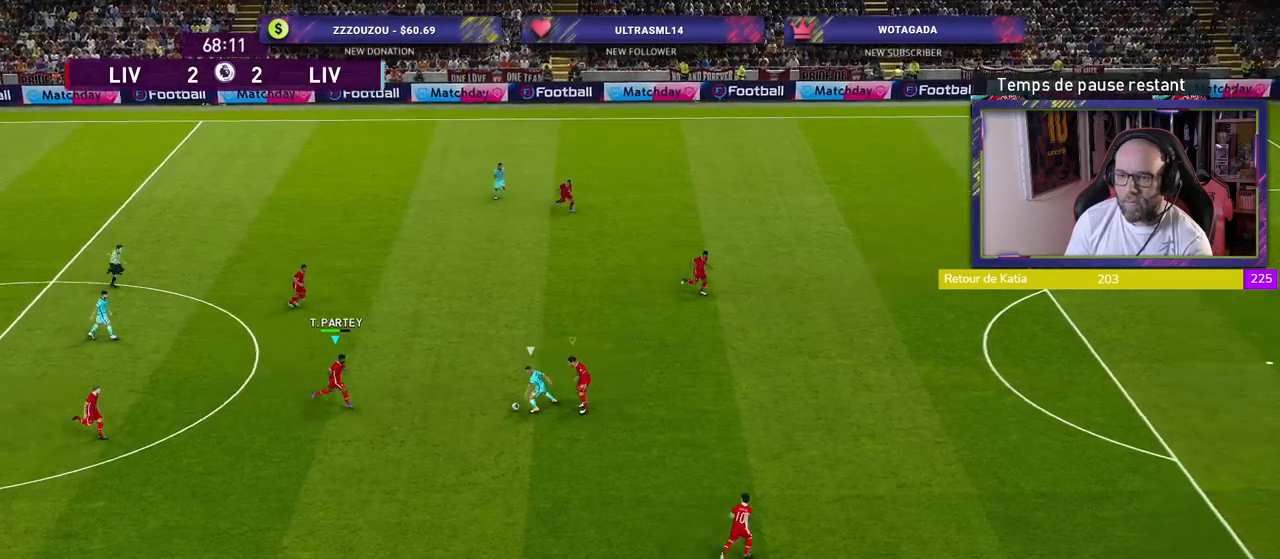
Gameplay with a controller (PlayStation layout); each line is a JSON object with the inputs held at the frame after it. "events" lists button and stick changes between this image and that frame as [ms after this image, input, new state], when the widget could be followed in between.
{"buttons": ["R2"], "left_stick": "down-right", "right_stick": "center", "events": []}
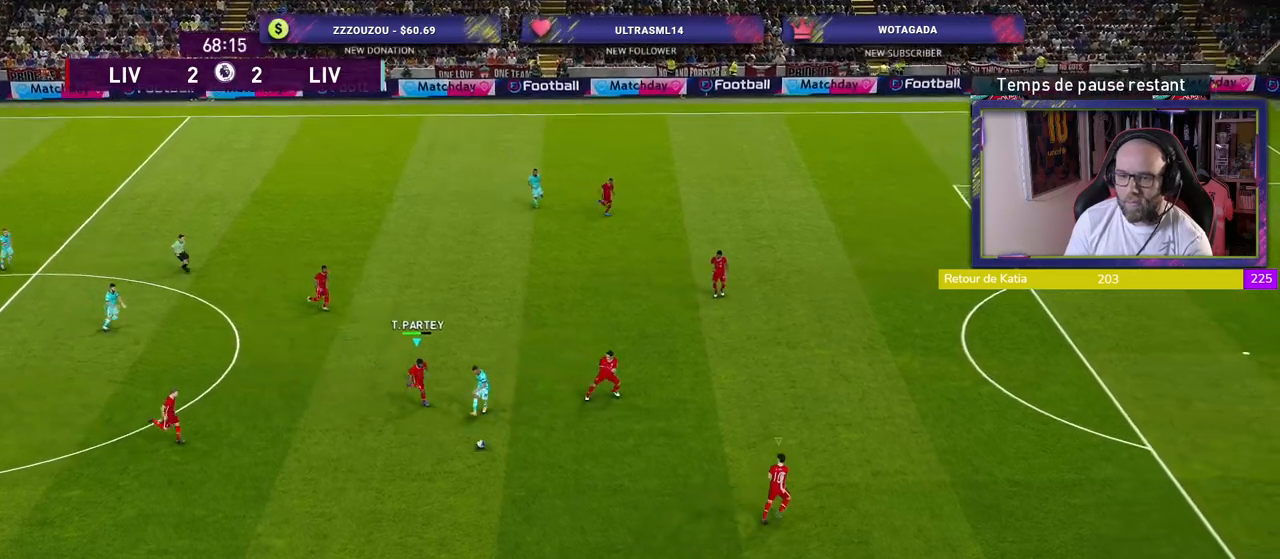
{"buttons": ["R2"], "left_stick": "down-right", "right_stick": "center", "events": []}
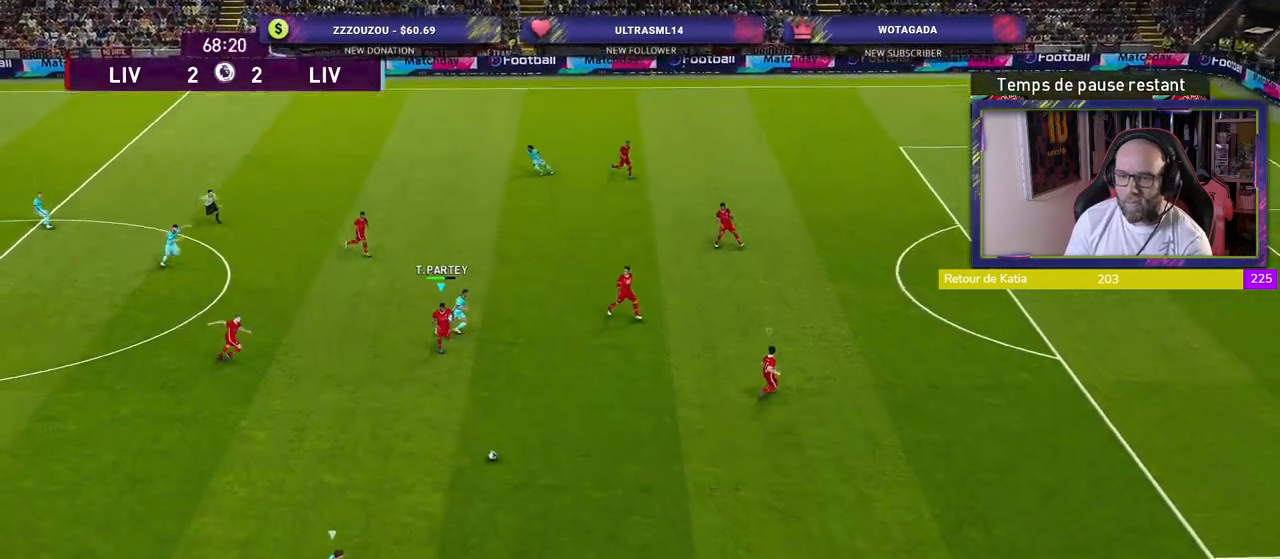
{"buttons": ["SQUARE", "R2"], "left_stick": "right", "right_stick": "center", "events": [[400, "left_stick", "right"], [420, "SQUARE", "down"]]}
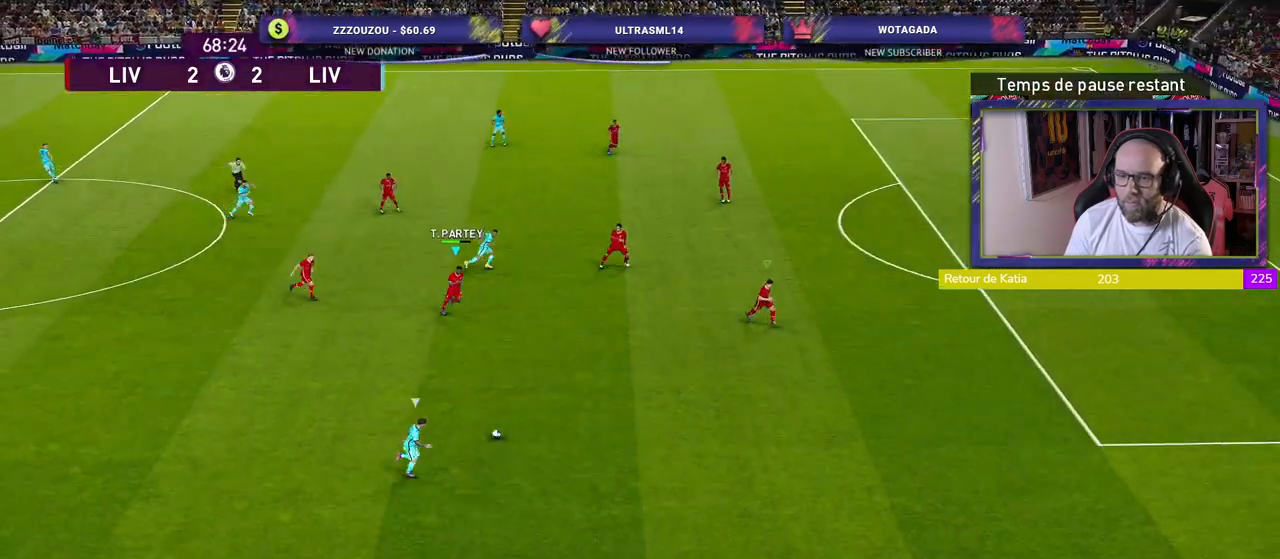
{"buttons": ["SQUARE", "R2"], "left_stick": "right", "right_stick": "center", "events": []}
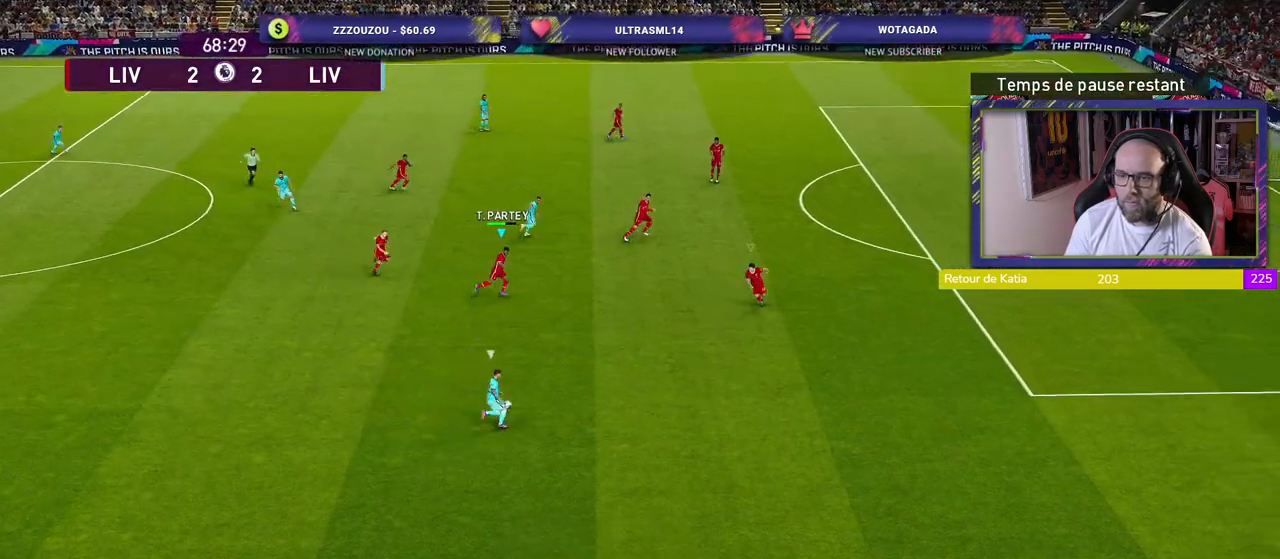
{"buttons": ["SQUARE", "R2"], "left_stick": "right", "right_stick": "center", "events": []}
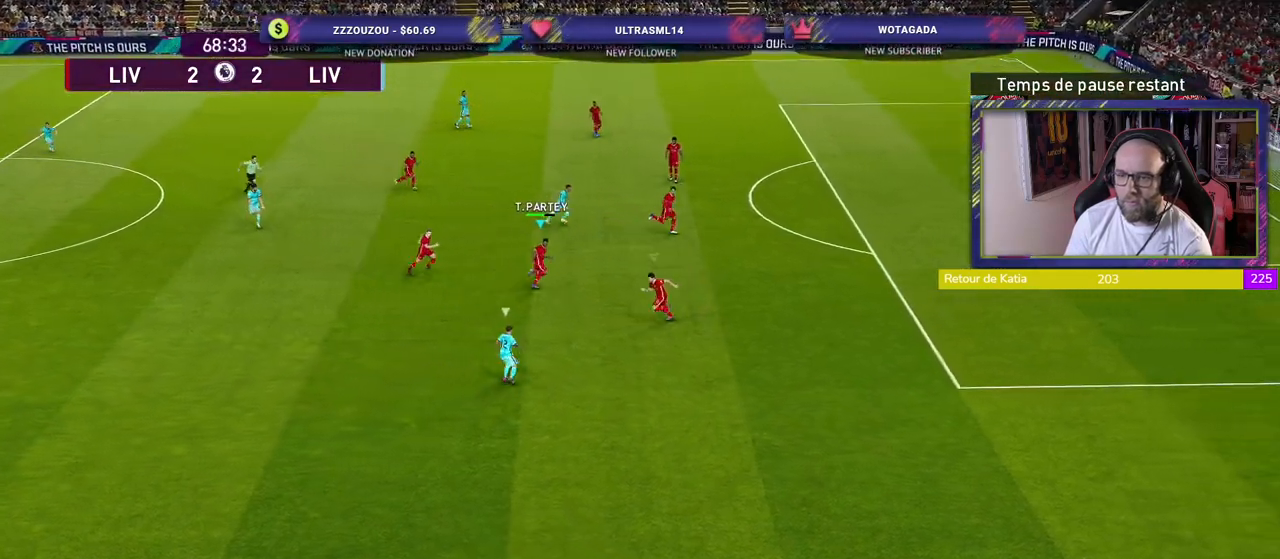
{"buttons": ["CROSS", "SQUARE", "R2"], "left_stick": "center", "right_stick": "center", "events": [[80, "left_stick", "up-right"], [400, "CROSS", "down"], [500, "left_stick", "center"]]}
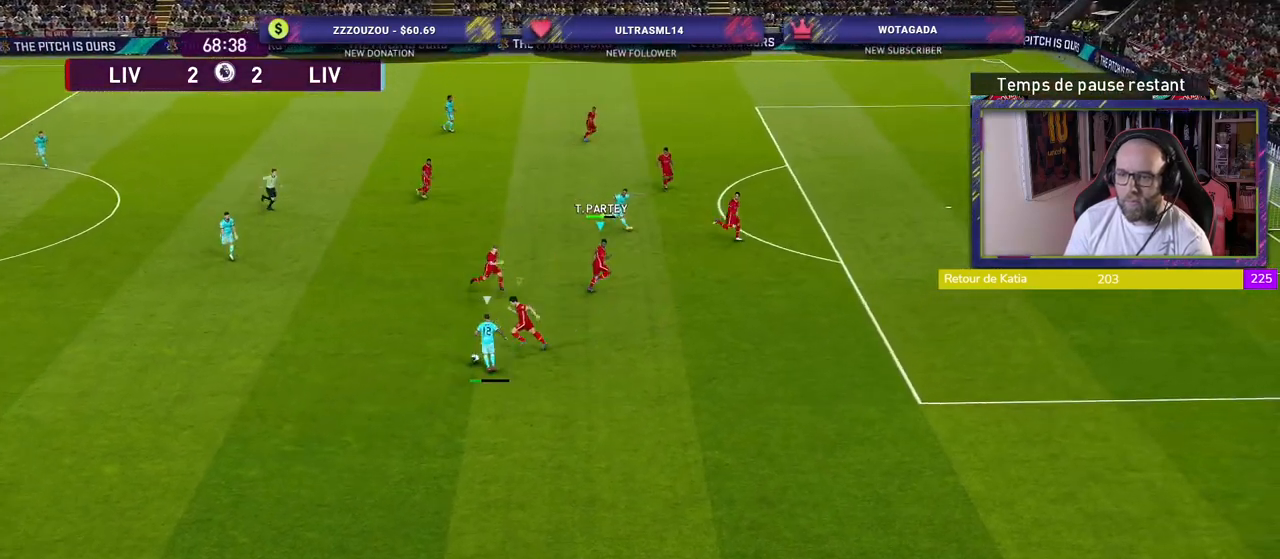
{"buttons": ["CROSS", "R2"], "left_stick": "center", "right_stick": "center", "events": [[40, "L1", "down"], [140, "left_stick", "left"], [180, "L1", "up"], [380, "left_stick", "center"], [460, "SQUARE", "up"]]}
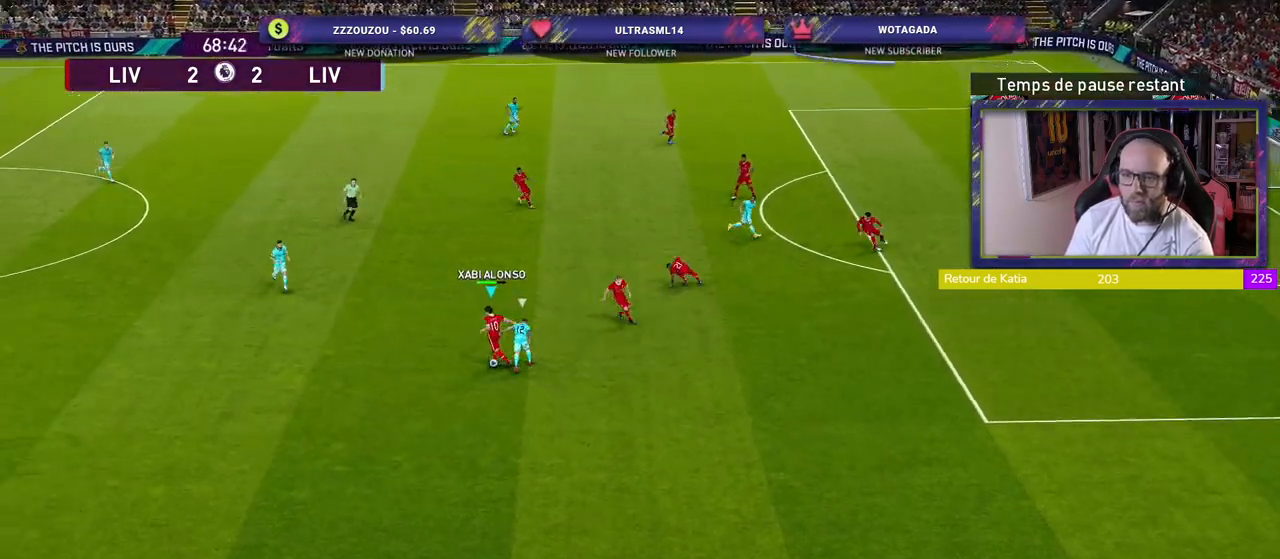
{"buttons": ["R2"], "left_stick": "down-left", "right_stick": "center", "events": [[160, "CROSS", "up"], [160, "left_stick", "down-left"]]}
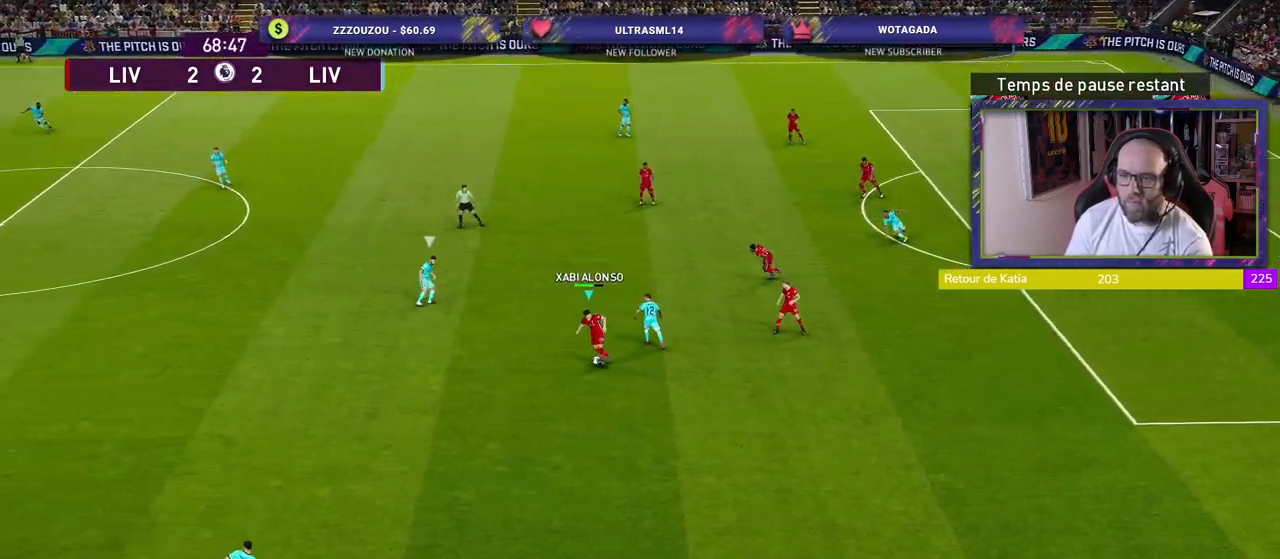
{"buttons": [], "left_stick": "left", "right_stick": "center", "events": [[60, "R2", "up"], [180, "CROSS", "down"], [220, "left_stick", "left"], [360, "CROSS", "up"]]}
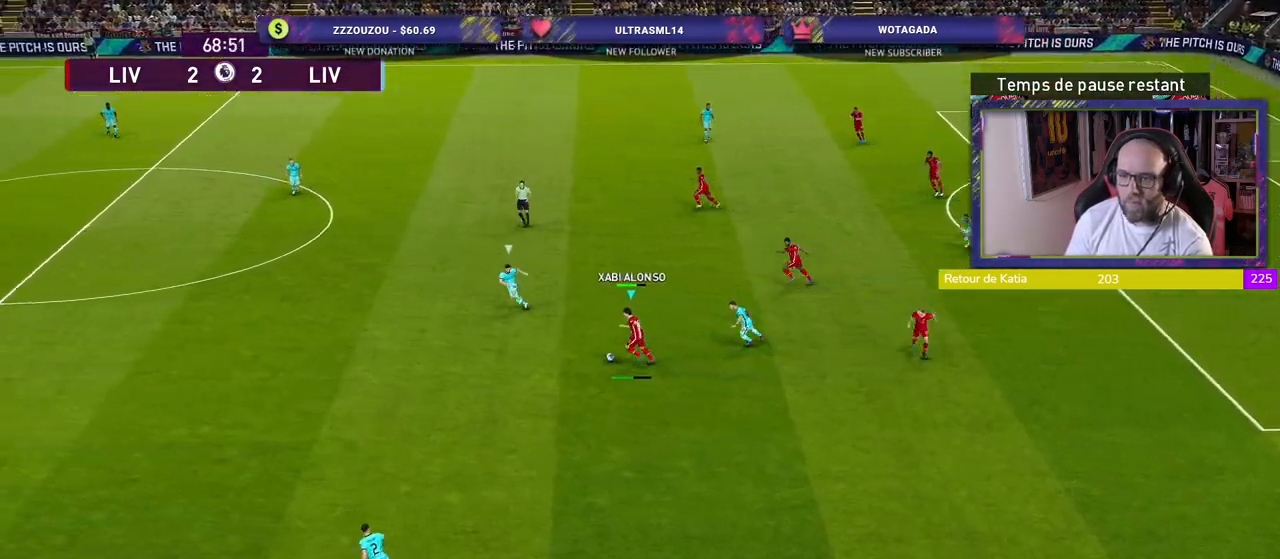
{"buttons": [], "left_stick": "right", "right_stick": "center", "events": [[120, "left_stick", "up-left"], [220, "left_stick", "center"], [460, "left_stick", "right"]]}
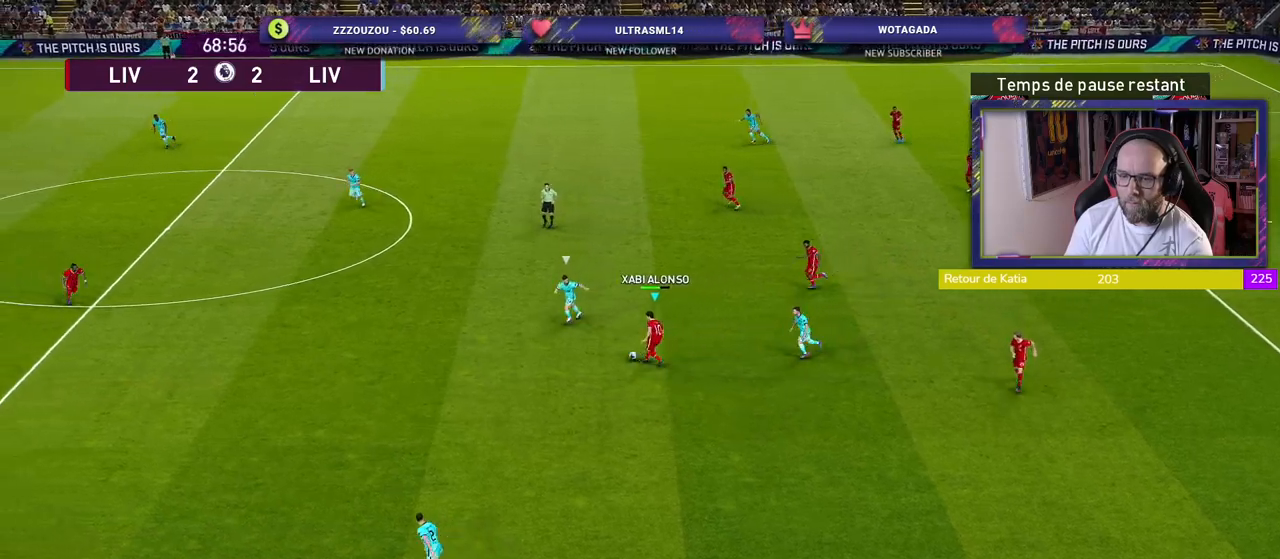
{"buttons": [], "left_stick": "down-right", "right_stick": "center", "events": [[320, "left_stick", "down-right"]]}
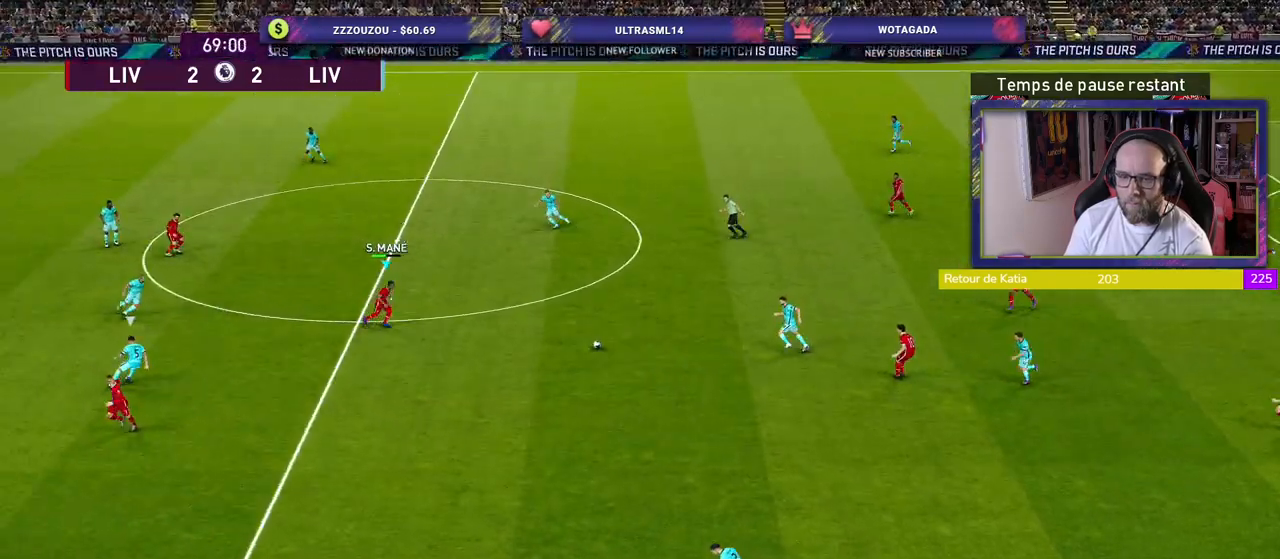
{"buttons": ["TRIANGLE"], "left_stick": "down-left", "right_stick": "center", "events": [[100, "left_stick", "down-left"], [400, "TRIANGLE", "down"]]}
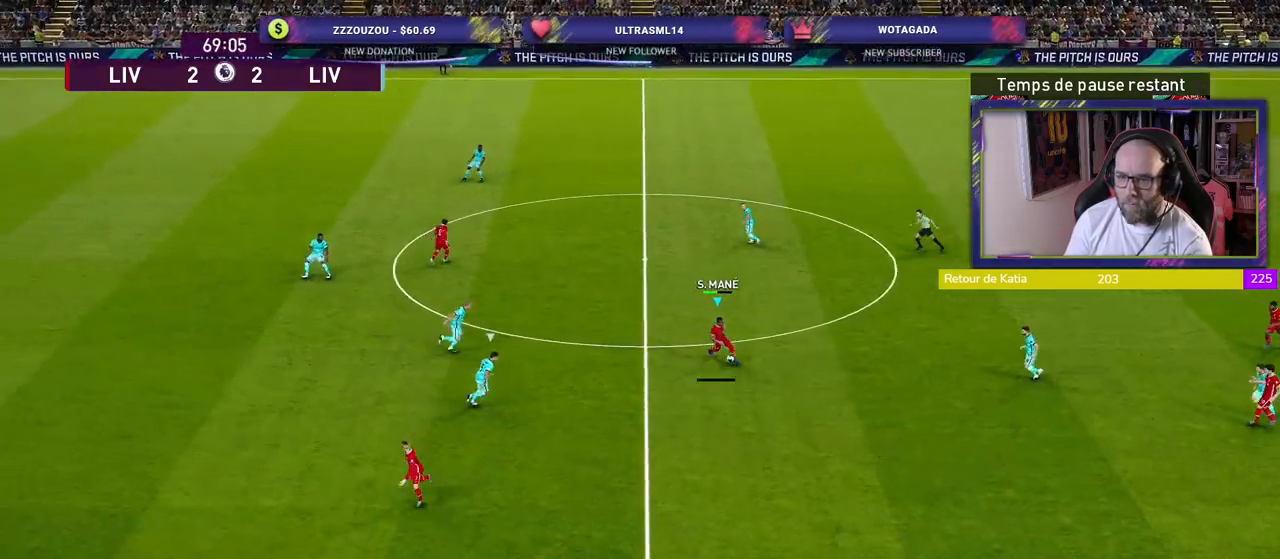
{"buttons": ["R2"], "left_stick": "left", "right_stick": "center", "events": [[20, "L3", "down"], [20, "left_stick", "left"], [60, "TRIANGLE", "up"], [200, "R2", "down"], [240, "L3", "up"]]}
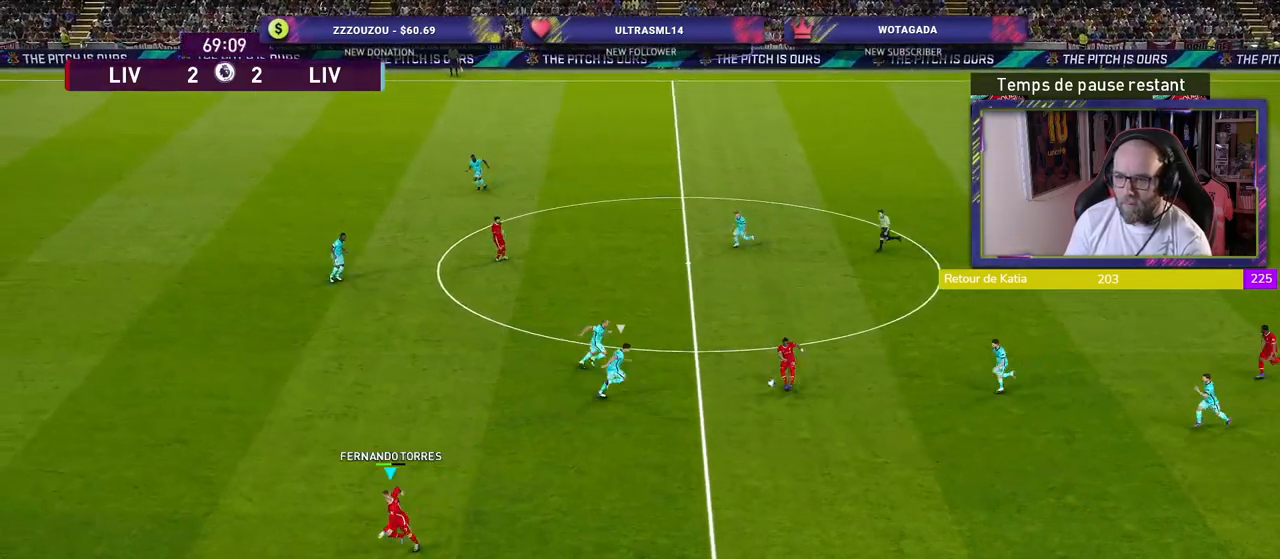
{"buttons": ["R2"], "left_stick": "left", "right_stick": "center", "events": []}
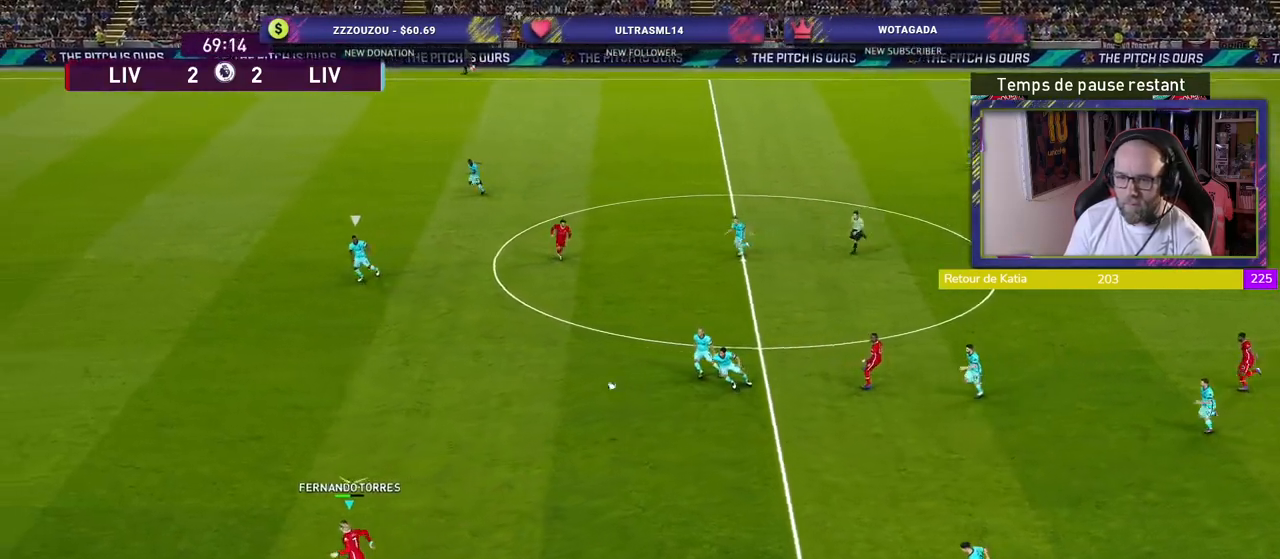
{"buttons": ["R2"], "left_stick": "left", "right_stick": "center", "events": []}
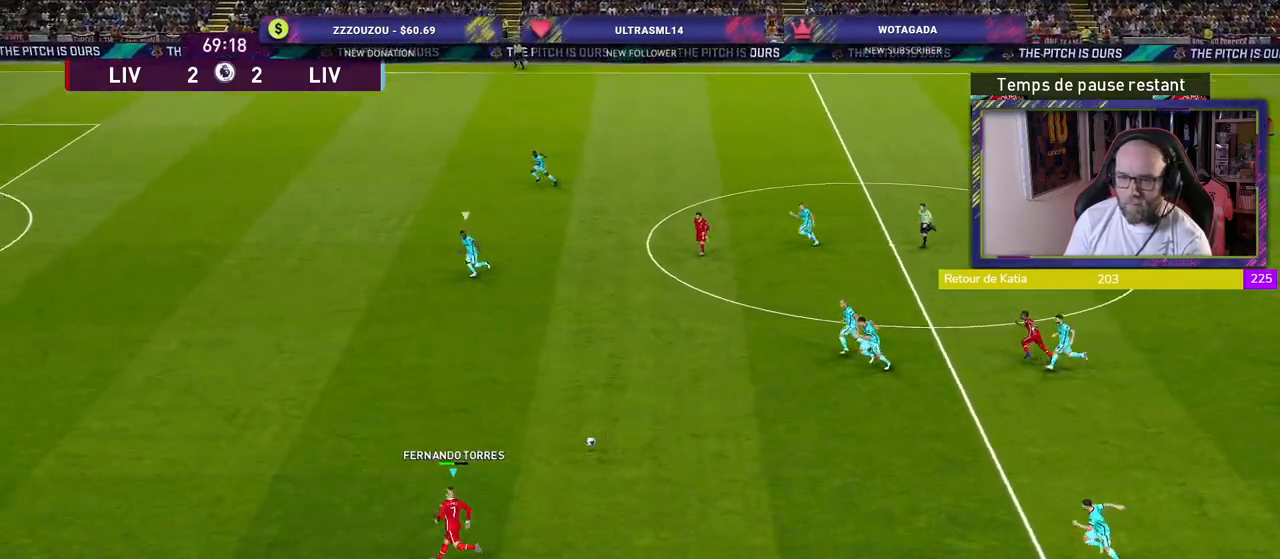
{"buttons": ["R2"], "left_stick": "left", "right_stick": "center", "events": []}
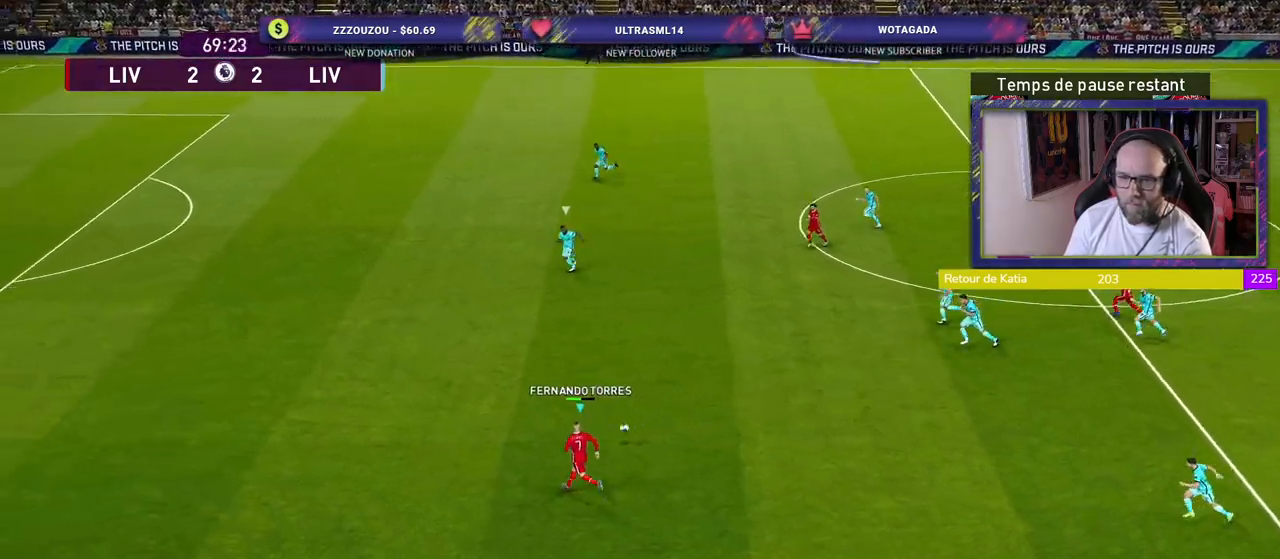
{"buttons": ["R2"], "left_stick": "left", "right_stick": "center", "events": []}
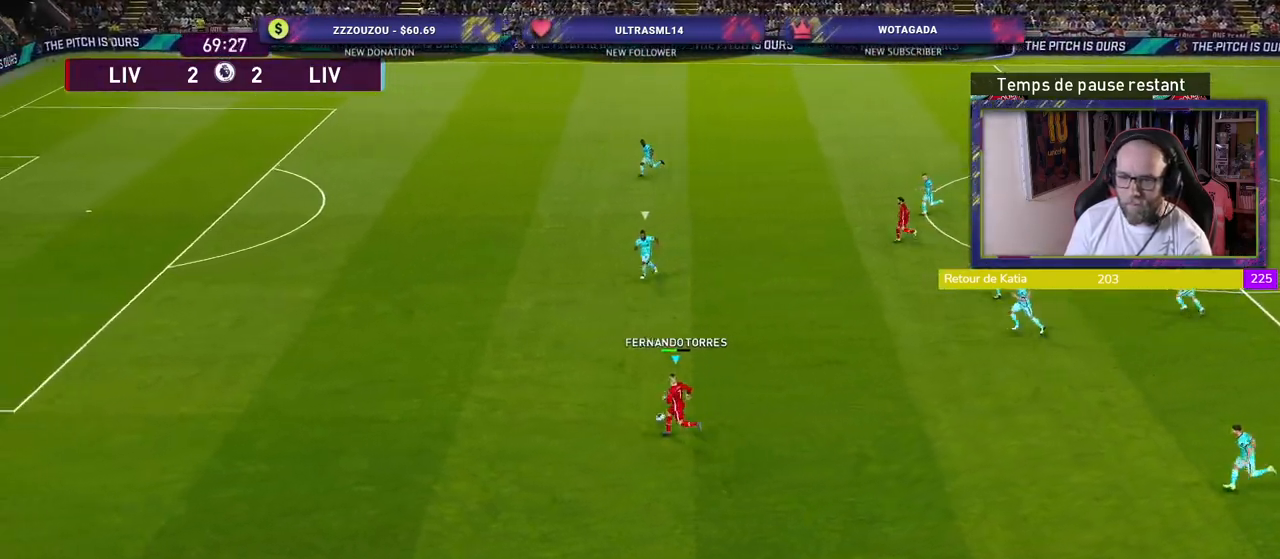
{"buttons": ["R2"], "left_stick": "left", "right_stick": "center", "events": []}
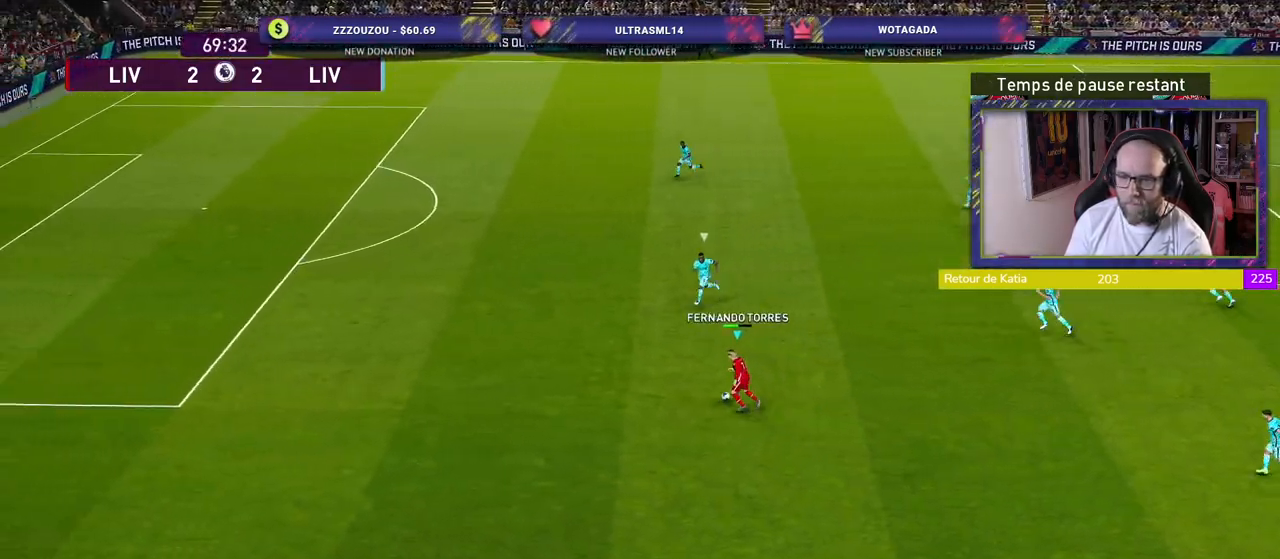
{"buttons": ["R2"], "left_stick": "left", "right_stick": "center", "events": []}
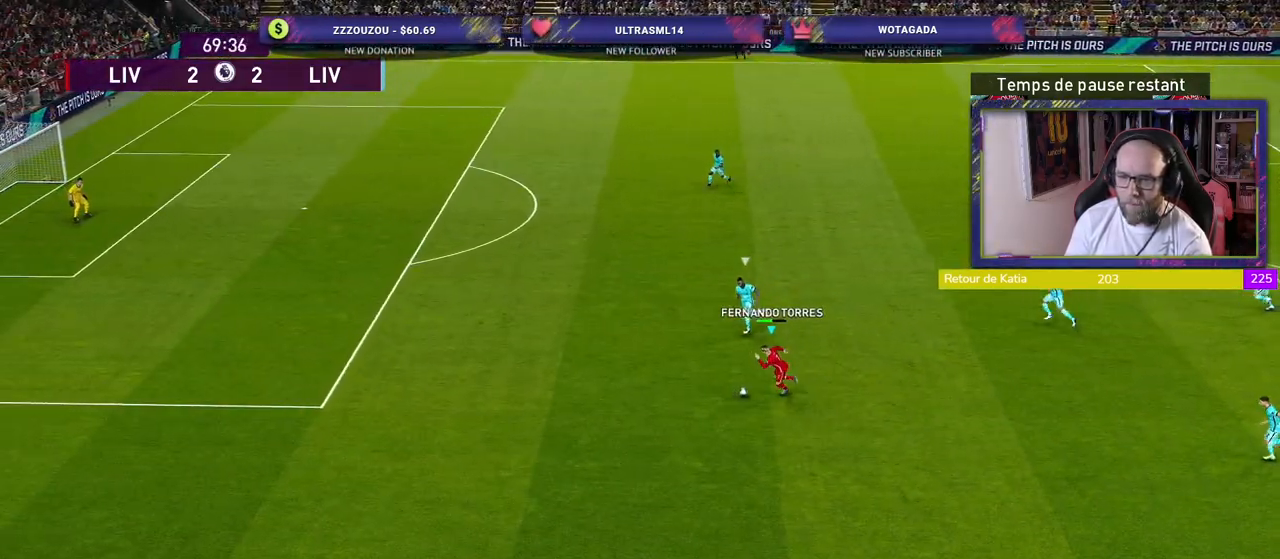
{"buttons": ["R2"], "left_stick": "down-left", "right_stick": "center", "events": [[60, "left_stick", "down-left"]]}
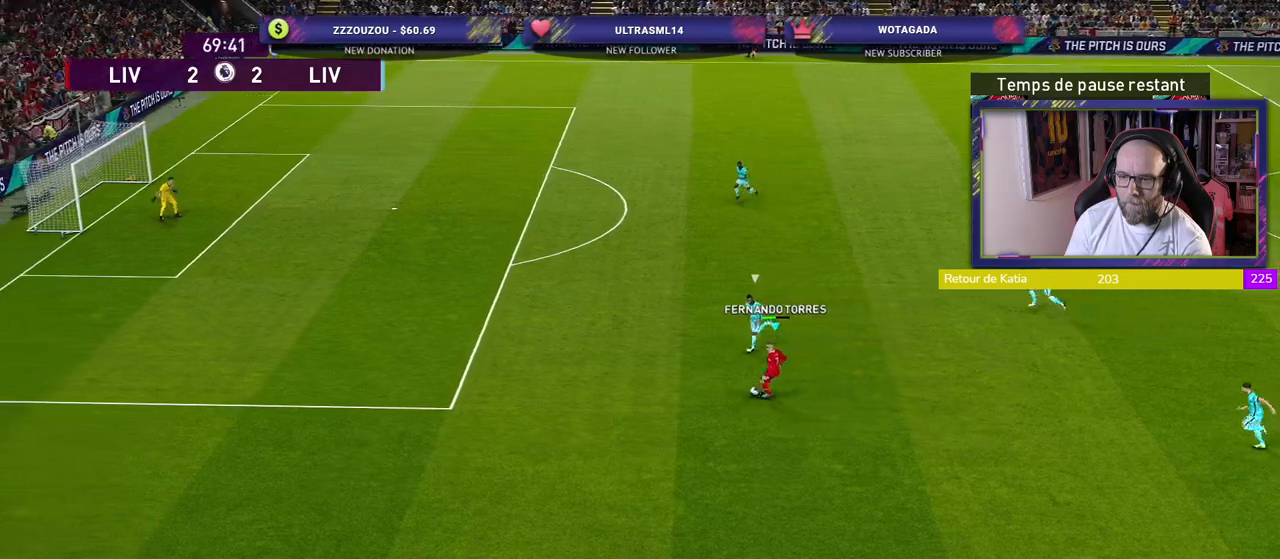
{"buttons": ["R2"], "left_stick": "down", "right_stick": "center", "events": [[500, "left_stick", "down"]]}
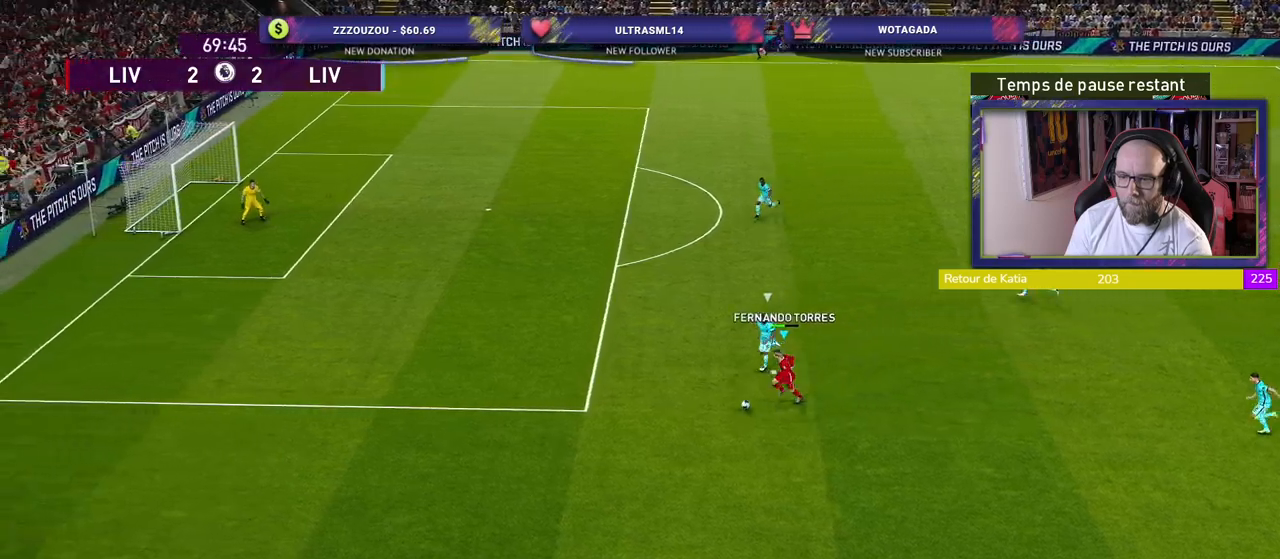
{"buttons": [], "left_stick": "down-right", "right_stick": "center", "events": [[60, "R2", "up"], [500, "left_stick", "down-right"]]}
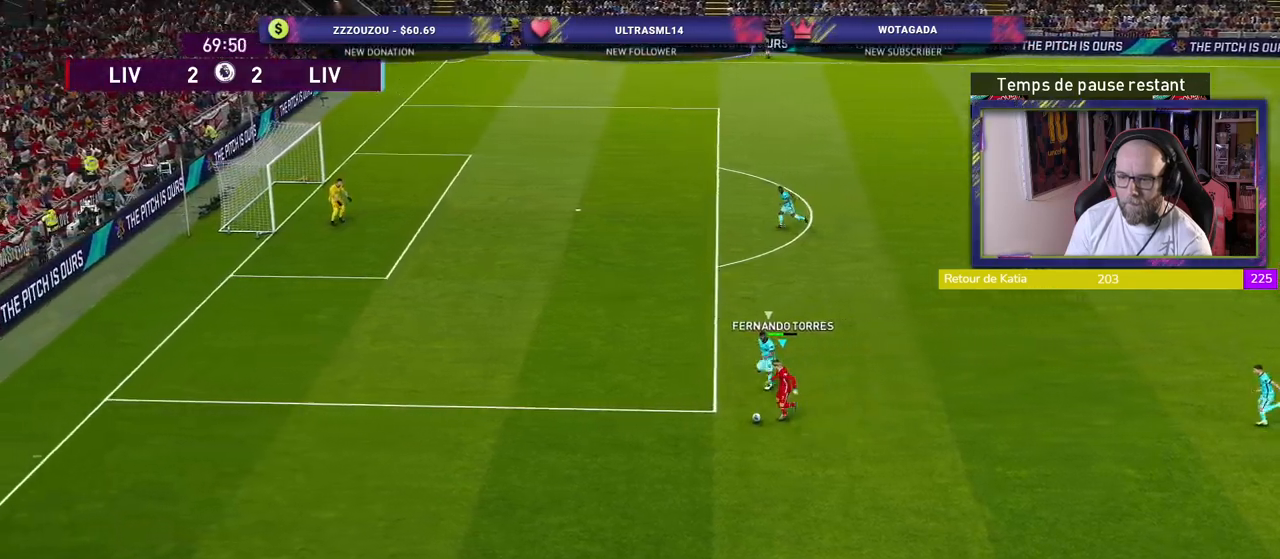
{"buttons": [], "left_stick": "right", "right_stick": "center", "events": [[200, "left_stick", "right"]]}
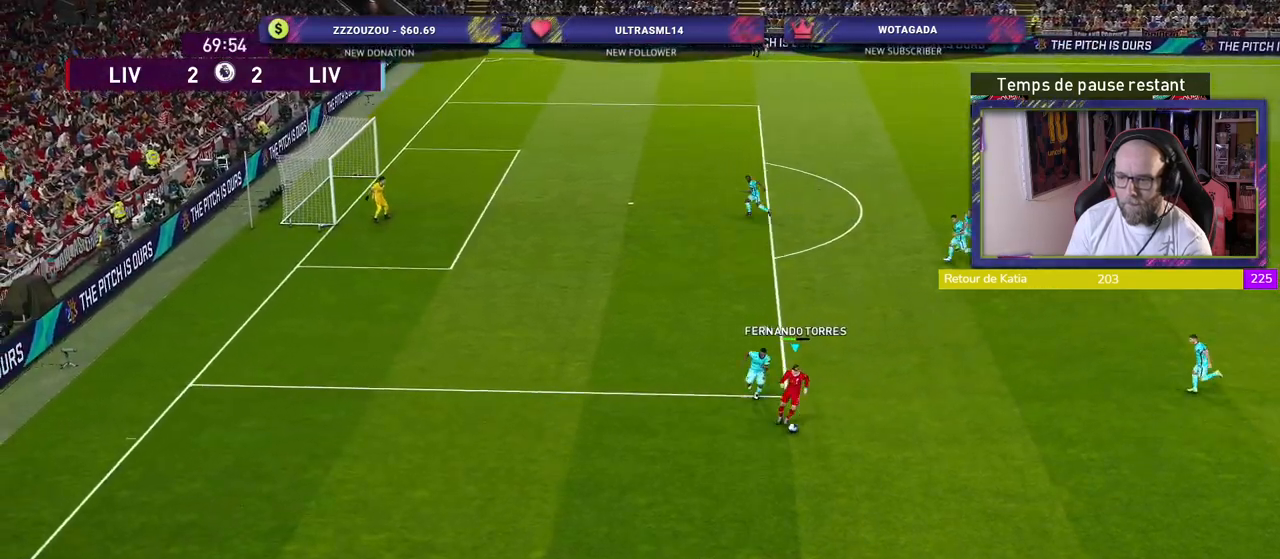
{"buttons": [], "left_stick": "up-right", "right_stick": "center", "events": [[220, "left_stick", "up-right"]]}
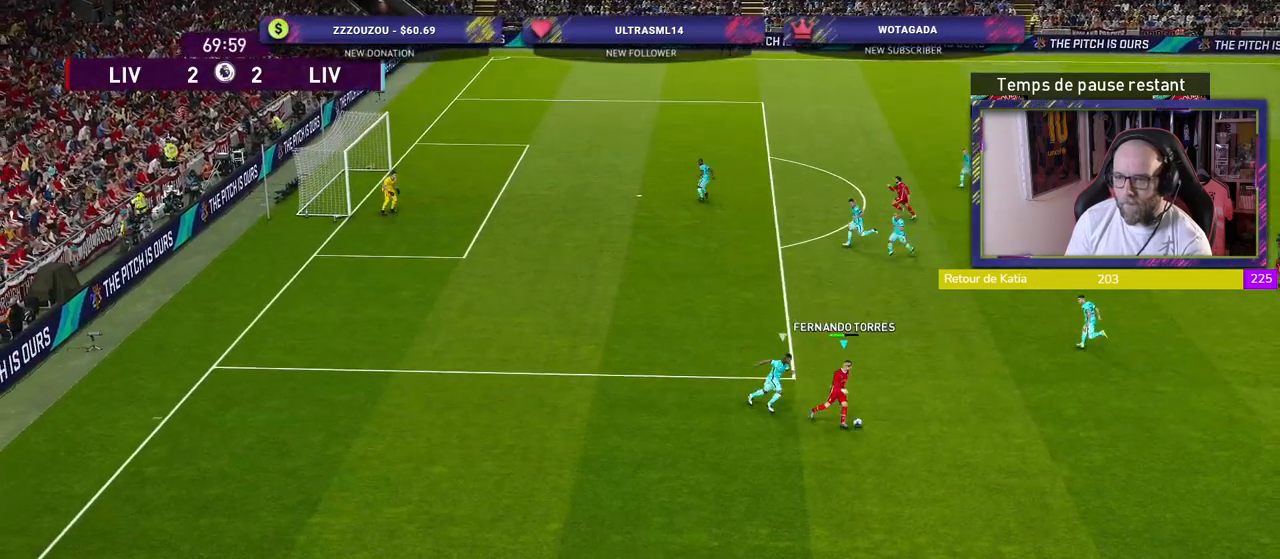
{"buttons": ["CROSS"], "left_stick": "up-right", "right_stick": "center", "events": [[480, "CROSS", "down"]]}
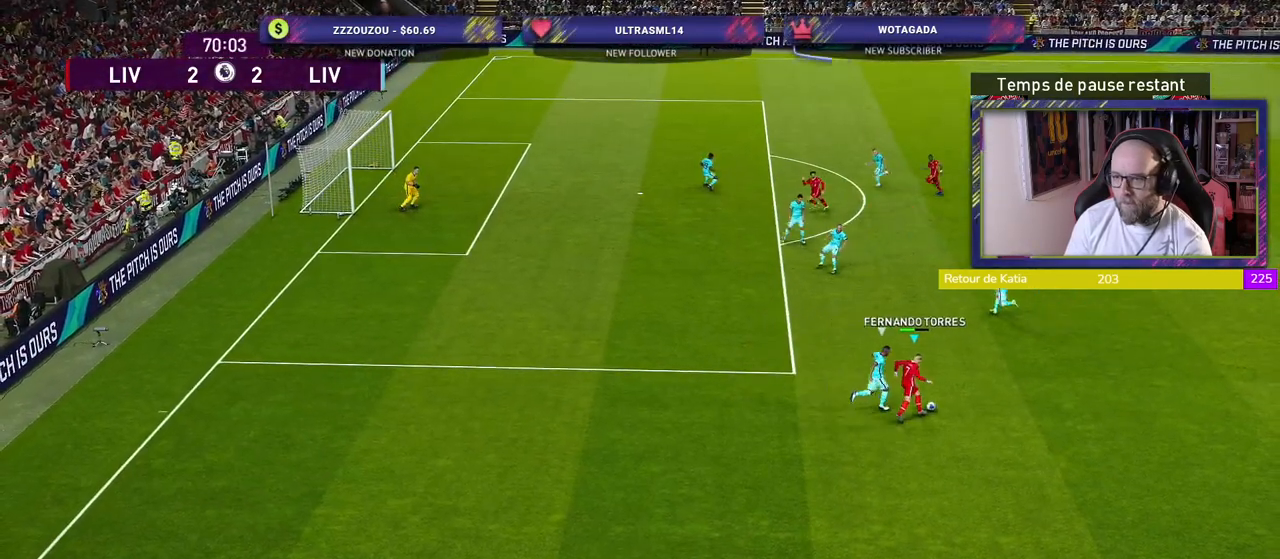
{"buttons": [], "left_stick": "up-right", "right_stick": "center", "events": [[120, "CROSS", "up"]]}
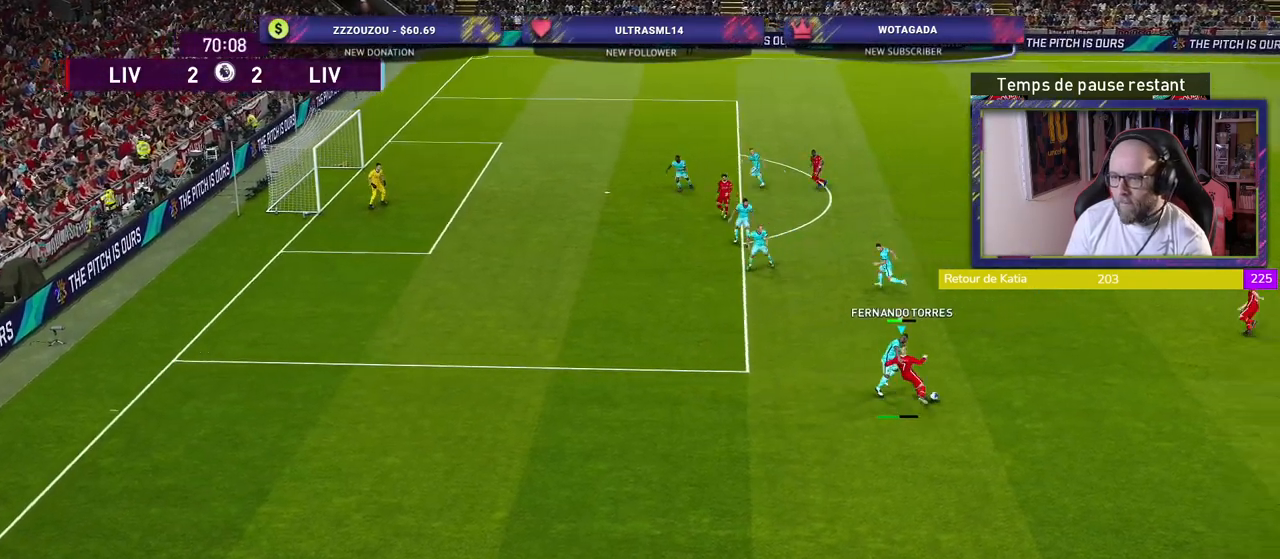
{"buttons": [], "left_stick": "up-right", "right_stick": "center", "events": [[20, "left_stick", "center"], [480, "left_stick", "up-right"]]}
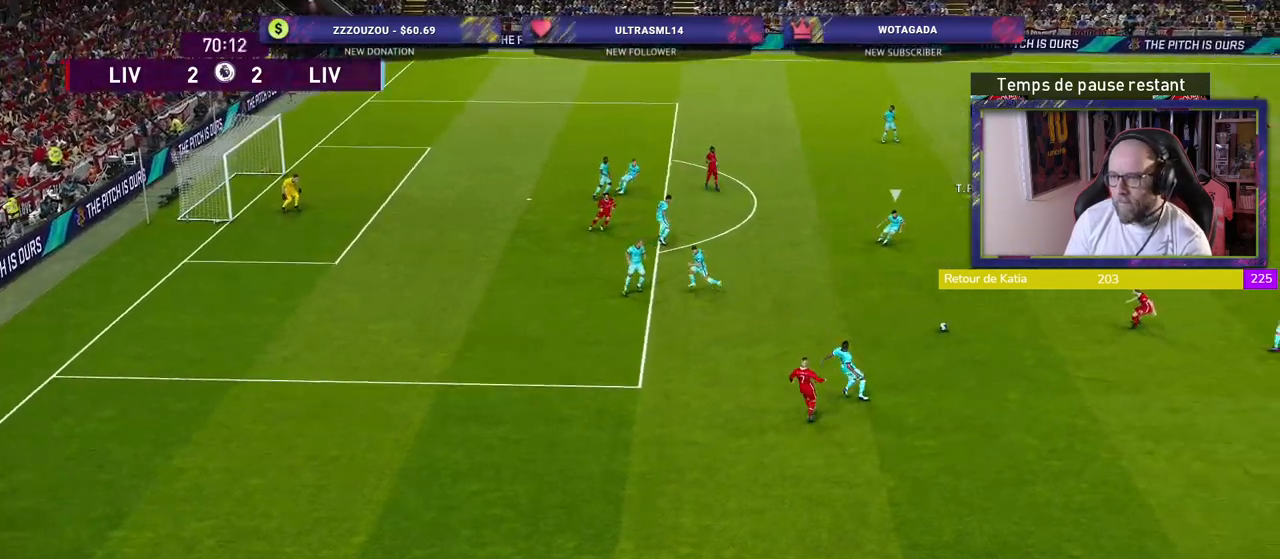
{"buttons": [], "left_stick": "up-right", "right_stick": "center", "events": []}